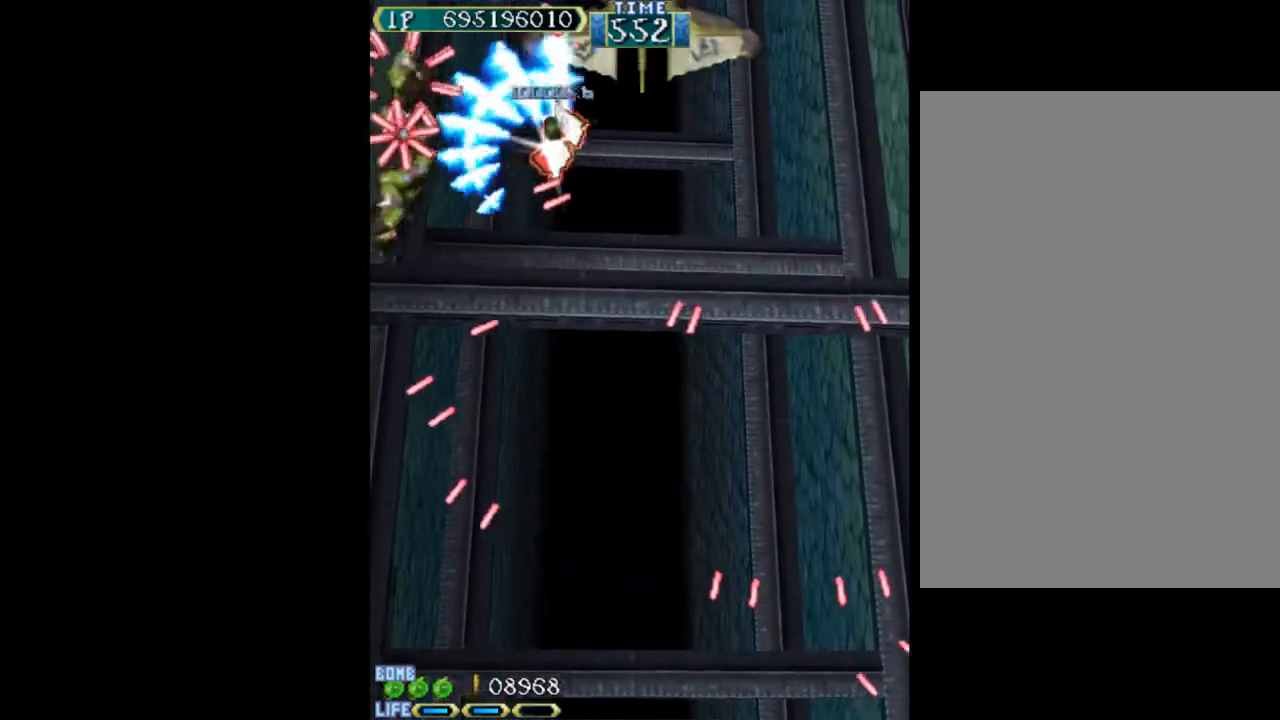
Gameplay with keyboard; each line is a JSON object with the keys held at the frame after it. "events" lists presses ("down") and releases ("up") of "c", "d", "down", "left", "q", "right", "s", "shift", "space", "up", "w" and "x" between this image and that frame as [ms after this image, input, new state], when the widget could be followed in between. No other keys are recorded. Mouse input is not recorded.
{"keys": ["down", "right", "w"], "events": [[117, "down", "up"], [117, "left", "up"], [200, "down", "down"], [300, "down", "up"], [350, "right", "down"], [400, "down", "down"]]}
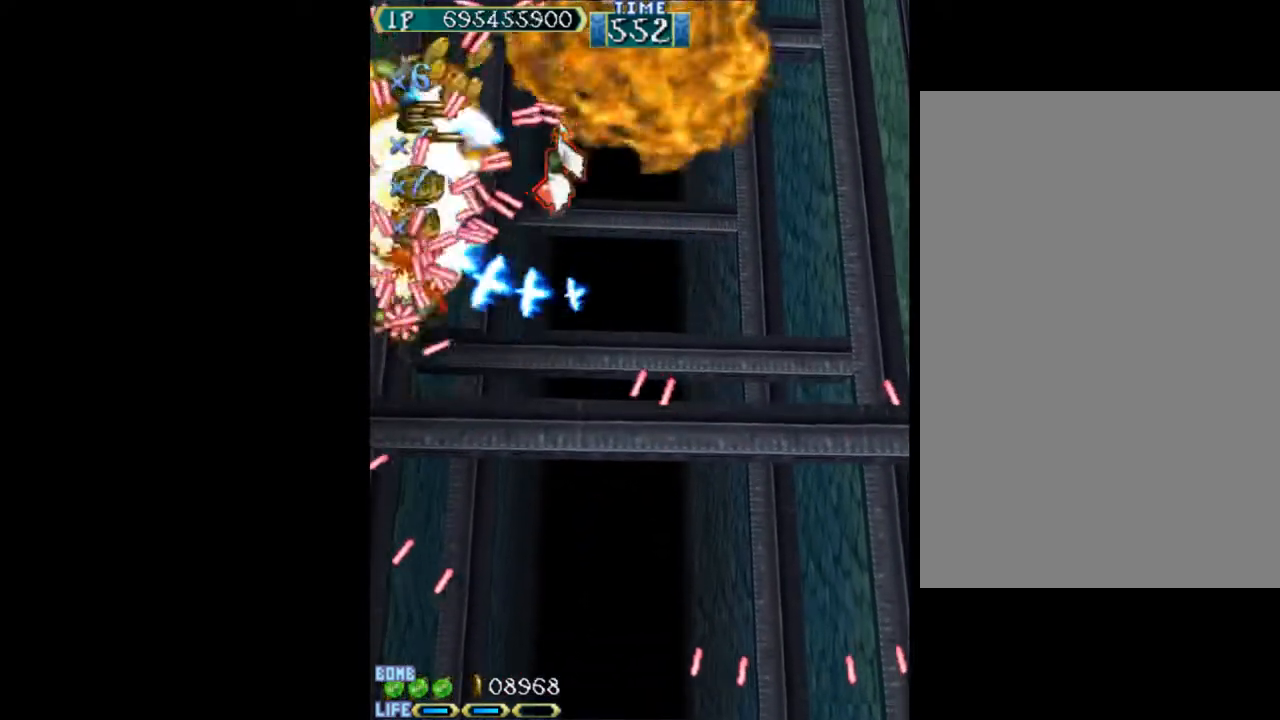
{"keys": ["down", "right", "w"], "events": [[33, "down", "up"], [33, "right", "up"], [133, "down", "down"], [133, "right", "down"], [217, "down", "up"], [217, "right", "up"], [367, "right", "down"], [450, "down", "down"]]}
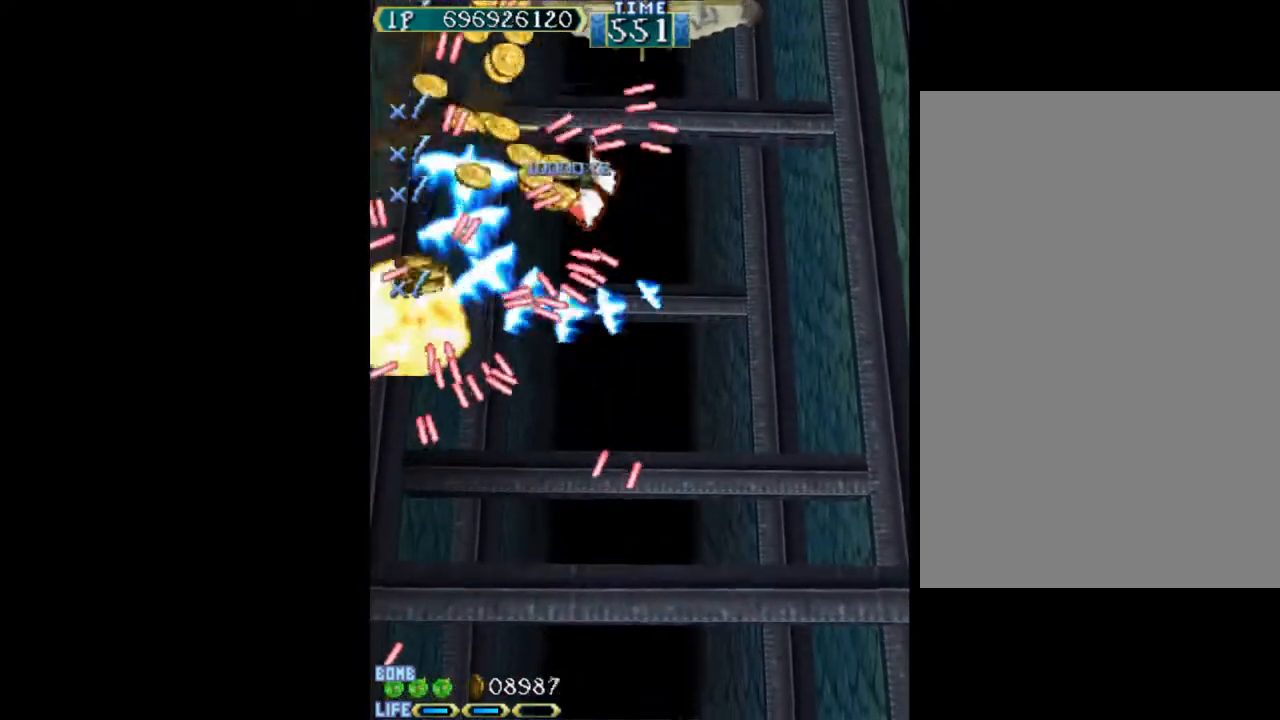
{"keys": ["right", "up"], "events": [[50, "right", "up"], [133, "left", "down"], [233, "right", "down"], [233, "w", "up"], [283, "left", "up"], [333, "down", "up"], [417, "up", "down"]]}
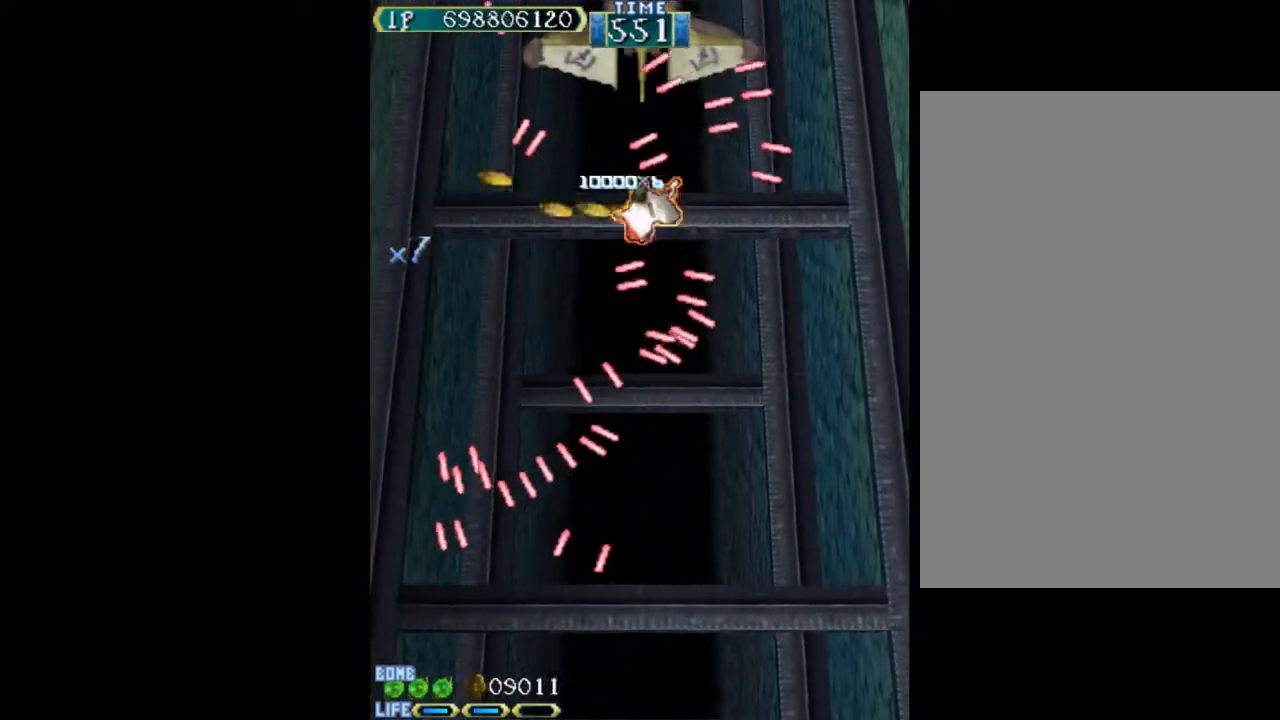
{"keys": ["right", "up", "w"], "events": [[67, "w", "down"], [150, "up", "up"], [300, "up", "down"]]}
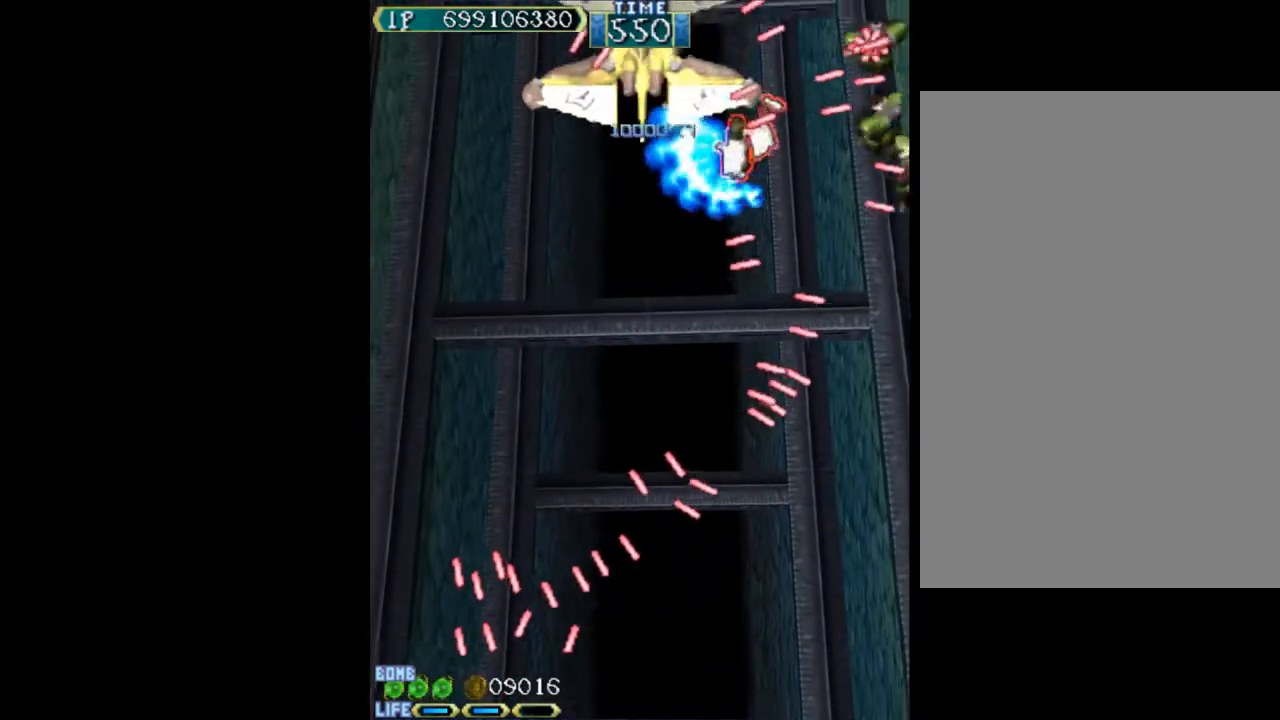
{"keys": ["down", "left", "w"], "events": [[33, "up", "up"], [117, "right", "up"], [267, "down", "down"], [267, "left", "down"], [450, "left", "up"], [500, "left", "down"]]}
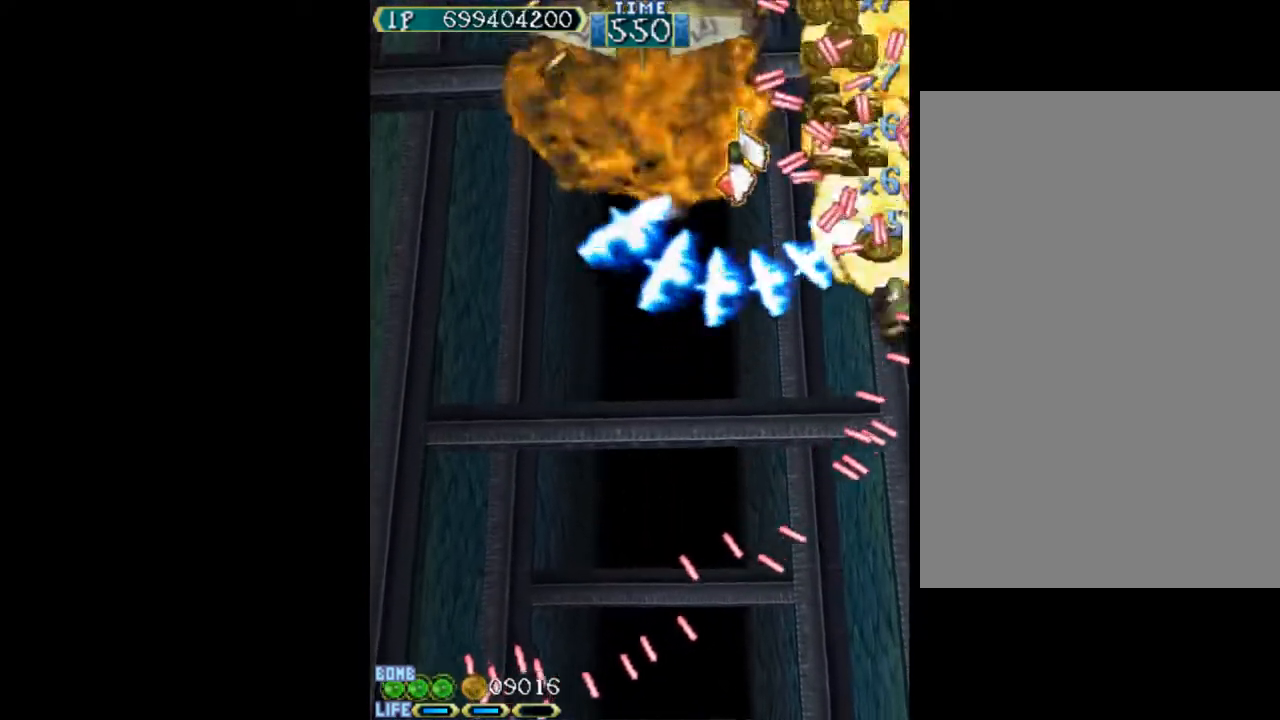
{"keys": ["right", "up", "w"], "events": [[133, "down", "up"], [233, "up", "down"], [467, "left", "up"], [467, "right", "down"]]}
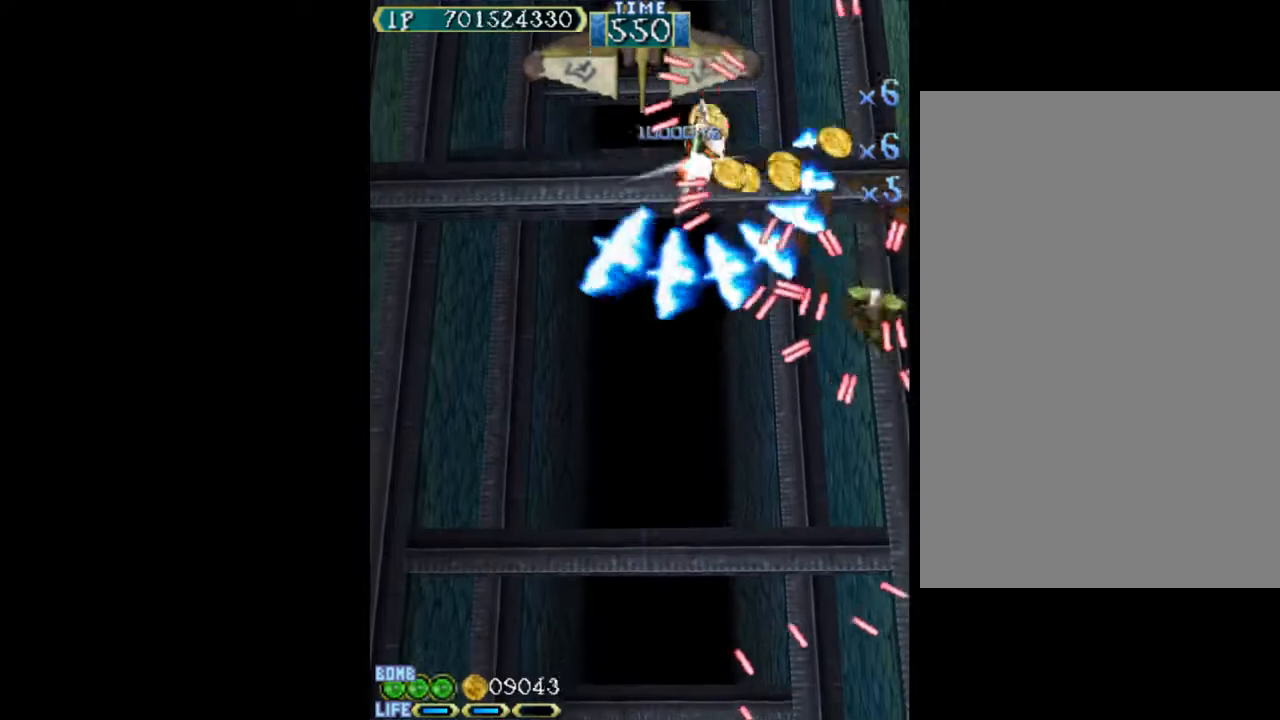
{"keys": ["down", "right", "w"], "events": [[67, "up", "up"], [100, "down", "down"], [333, "right", "up"], [383, "right", "down"]]}
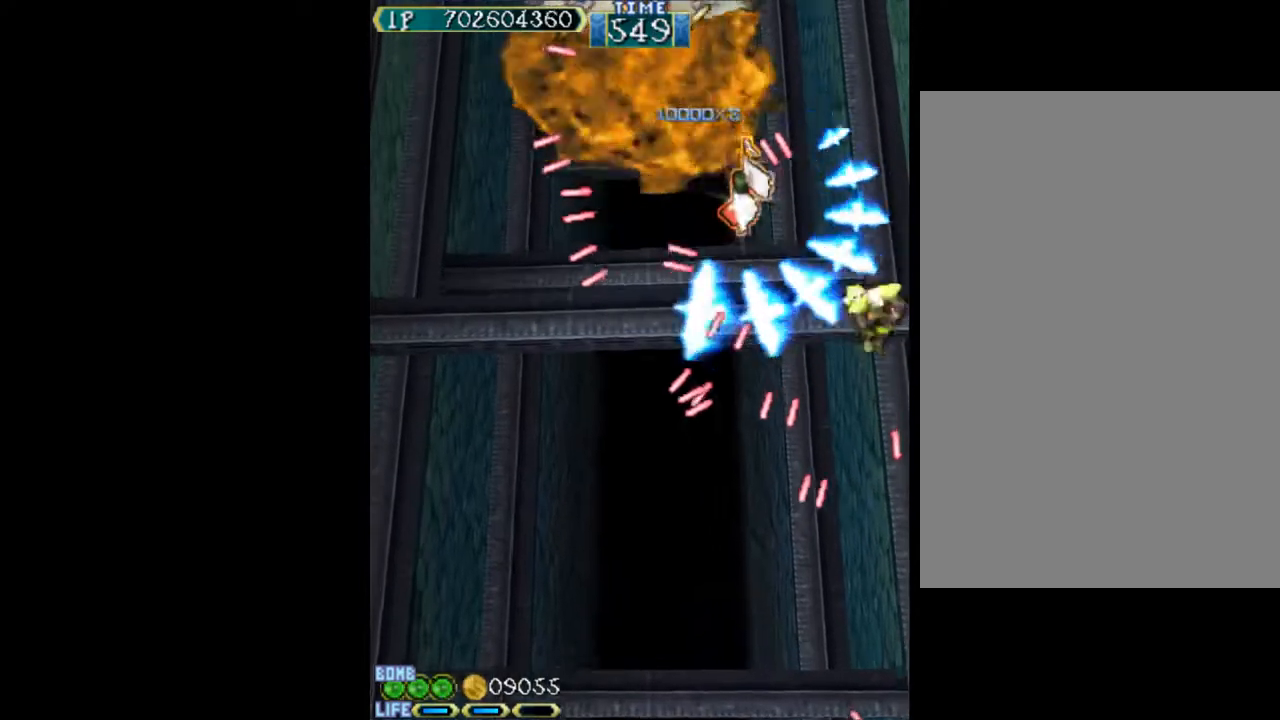
{"keys": ["left", "up", "w"], "events": [[33, "right", "up"], [67, "left", "down"], [117, "w", "up"], [217, "down", "up"], [350, "w", "down"], [400, "up", "down"], [400, "w", "up"], [450, "w", "down"]]}
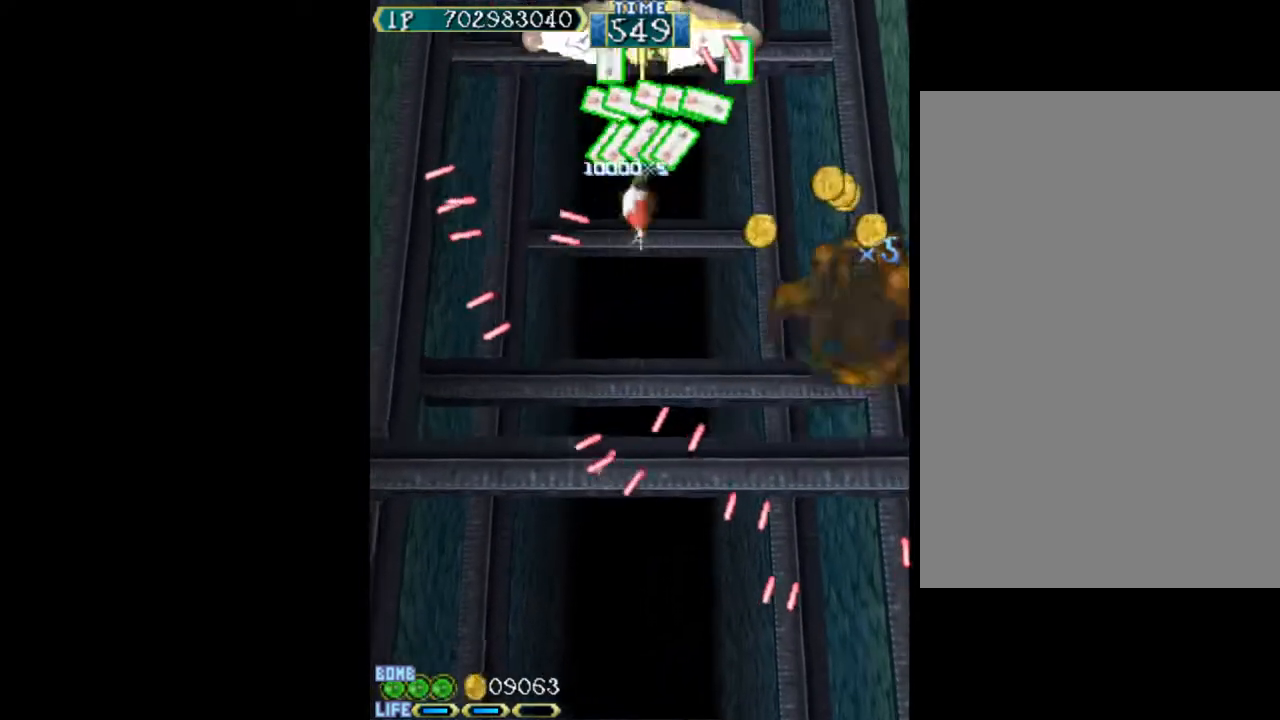
{"keys": ["left", "w"], "events": [[83, "w", "up"], [233, "w", "down"], [417, "up", "up"]]}
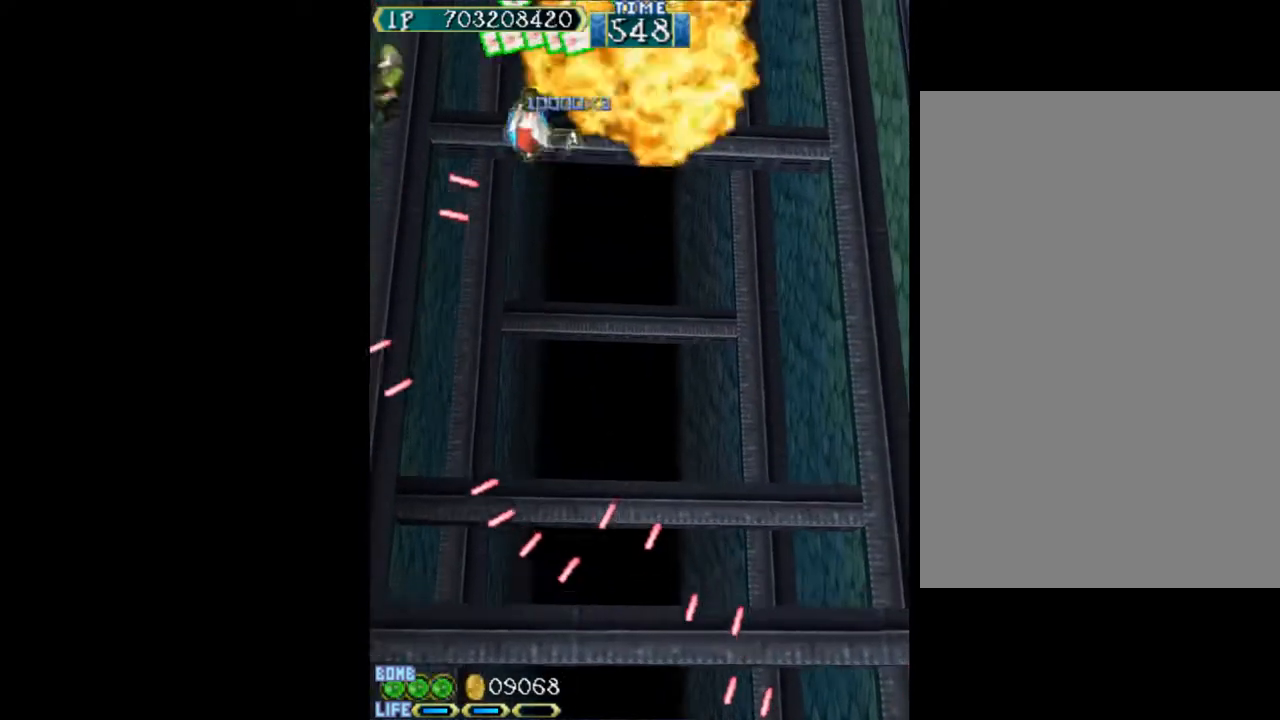
{"keys": ["down", "right", "w"], "events": [[100, "left", "up"], [200, "down", "down"], [433, "right", "down"]]}
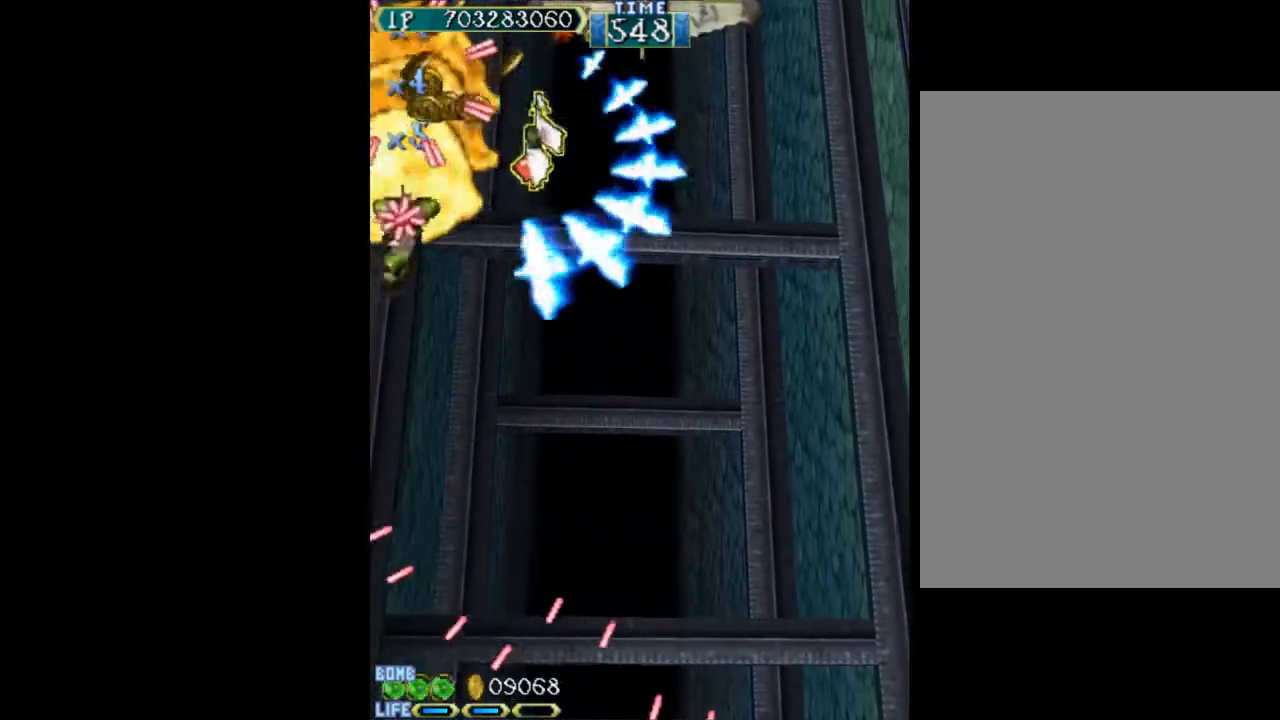
{"keys": ["w"], "events": [[217, "right", "up"], [350, "down", "up"], [350, "right", "down"], [450, "right", "up"]]}
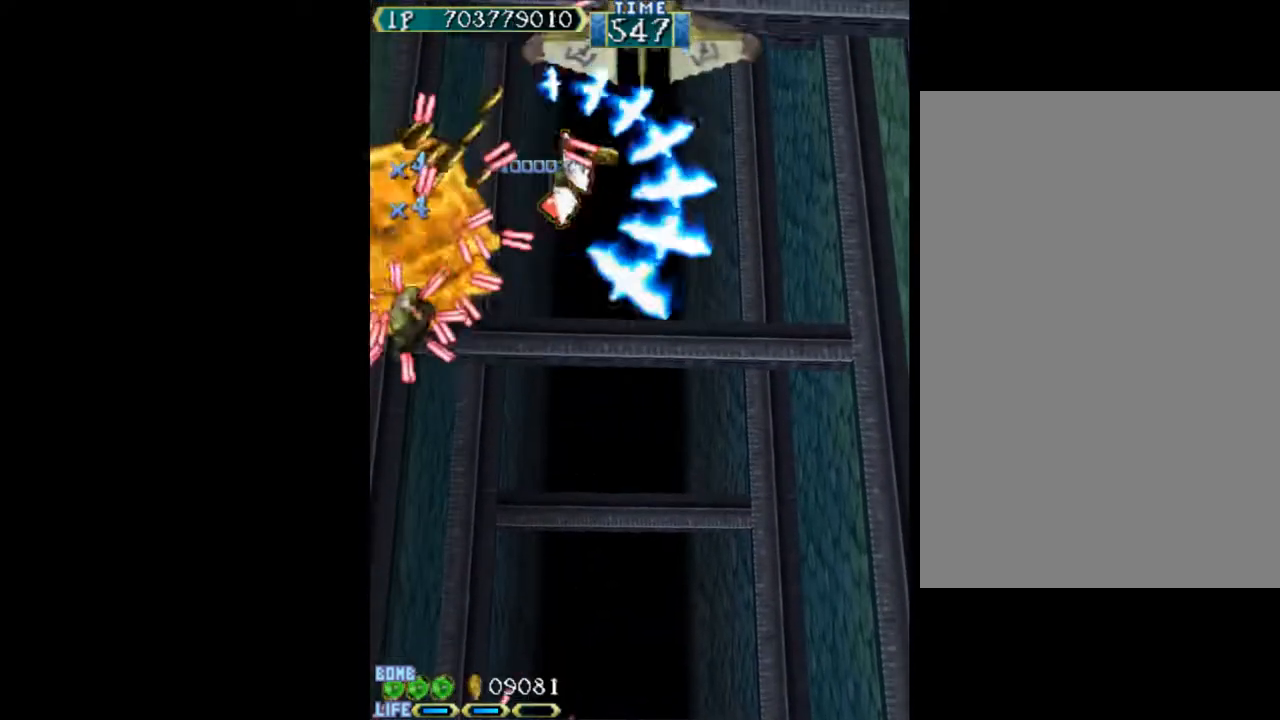
{"keys": ["w"], "events": [[83, "down", "down"], [233, "down", "up"], [233, "right", "down"], [267, "down", "down"], [417, "right", "up"], [500, "down", "up"]]}
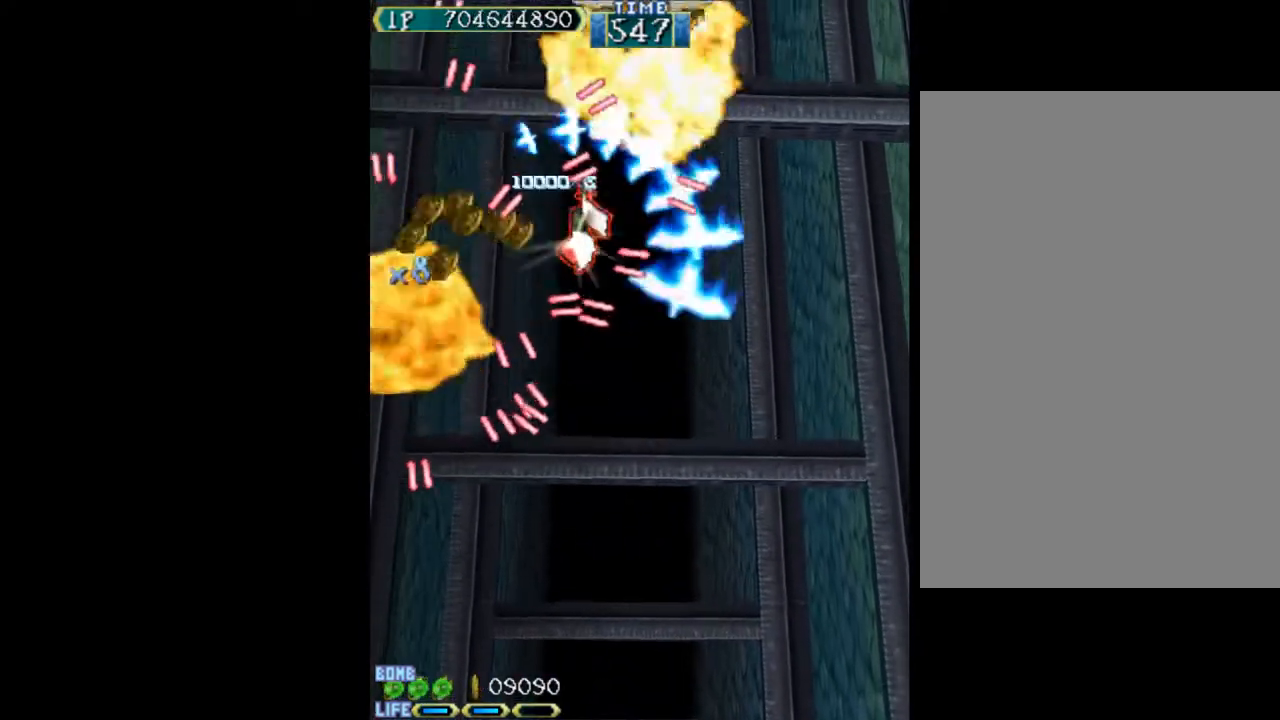
{"keys": ["right"], "events": [[50, "right", "down"], [100, "w", "up"], [150, "up", "down"], [467, "up", "up"]]}
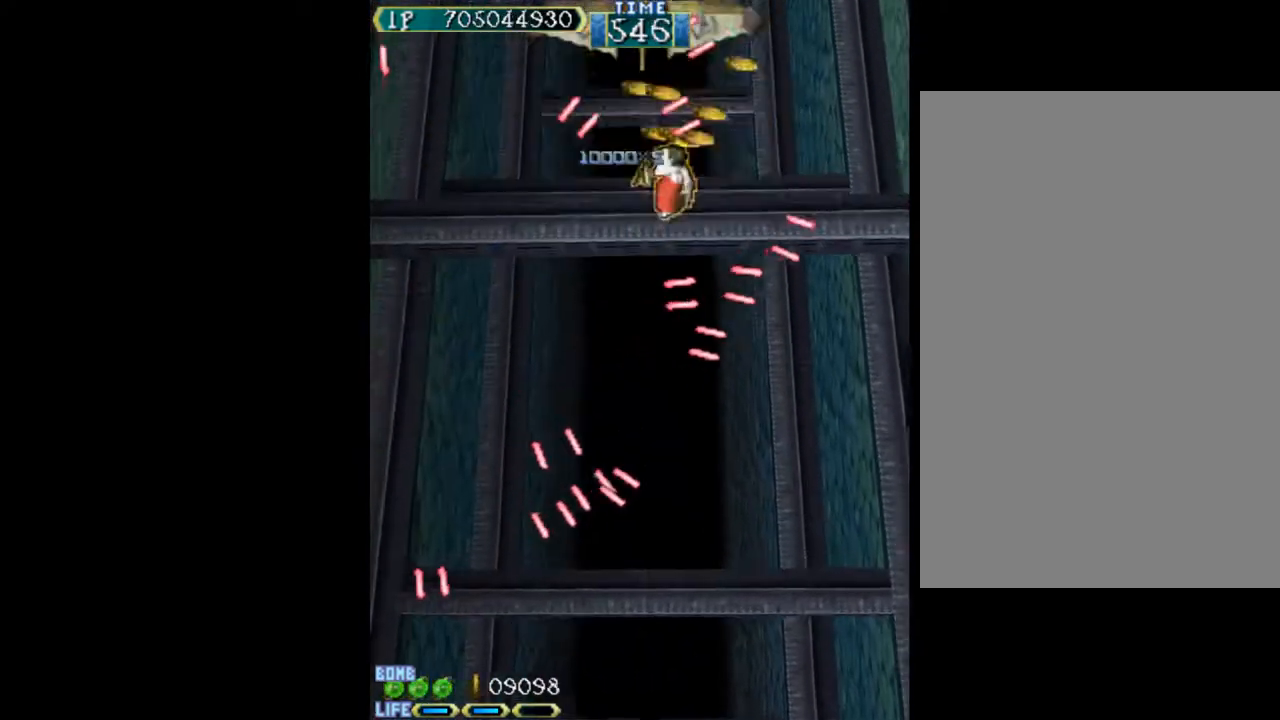
{"keys": ["w"], "events": [[17, "w", "down"], [167, "up", "down"], [450, "right", "up"], [450, "up", "up"]]}
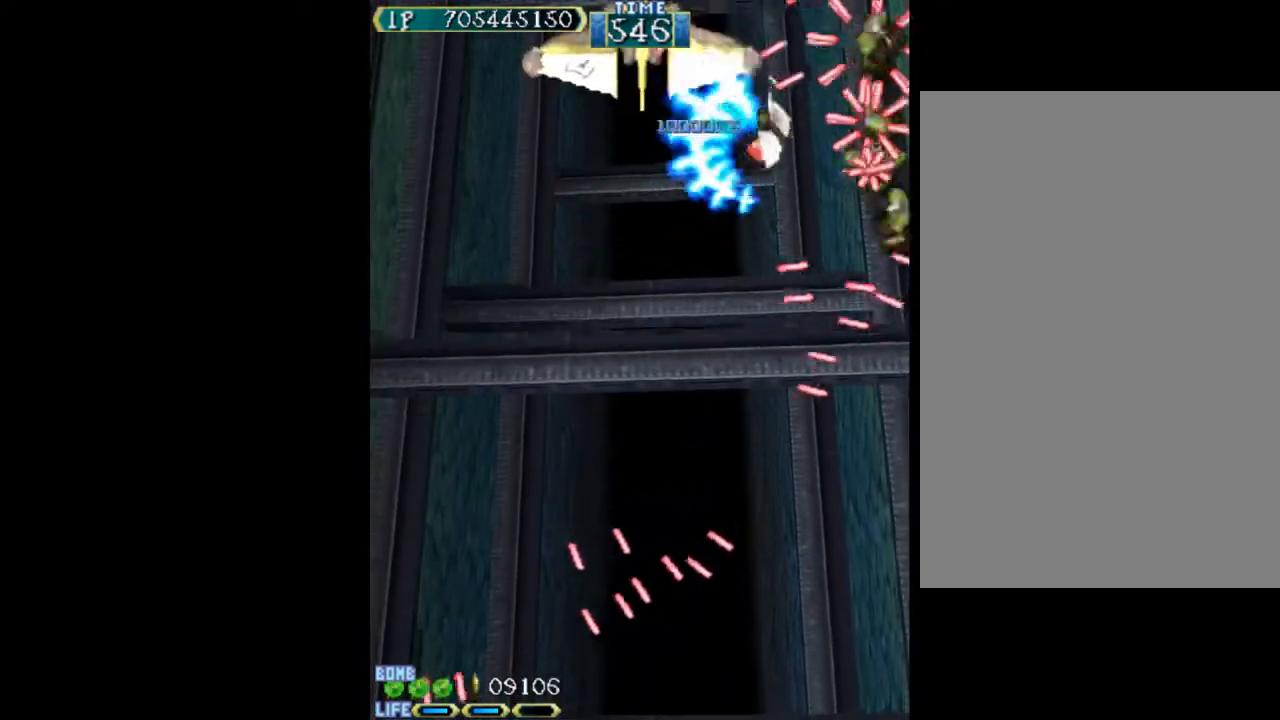
{"keys": ["down", "left"], "events": [[133, "down", "down"], [133, "left", "down"], [500, "w", "up"]]}
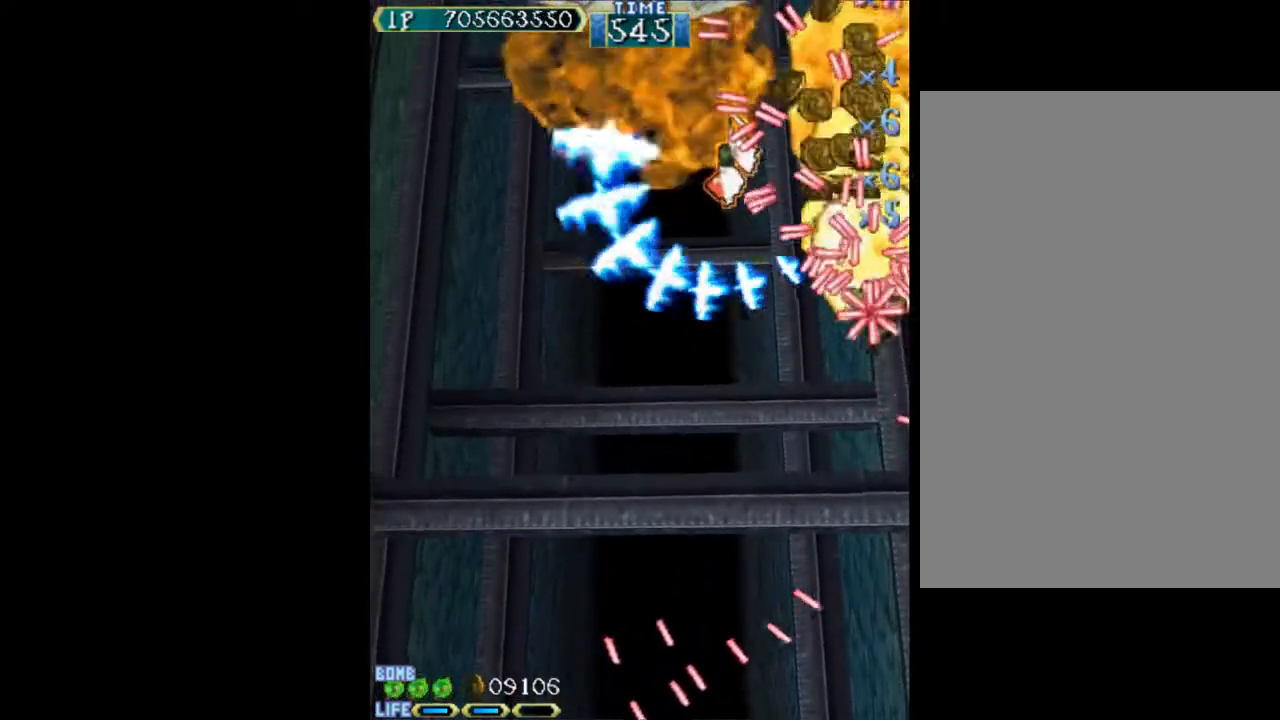
{"keys": ["left", "up"], "events": [[100, "w", "down"], [200, "down", "up"], [200, "w", "up"], [383, "up", "down"]]}
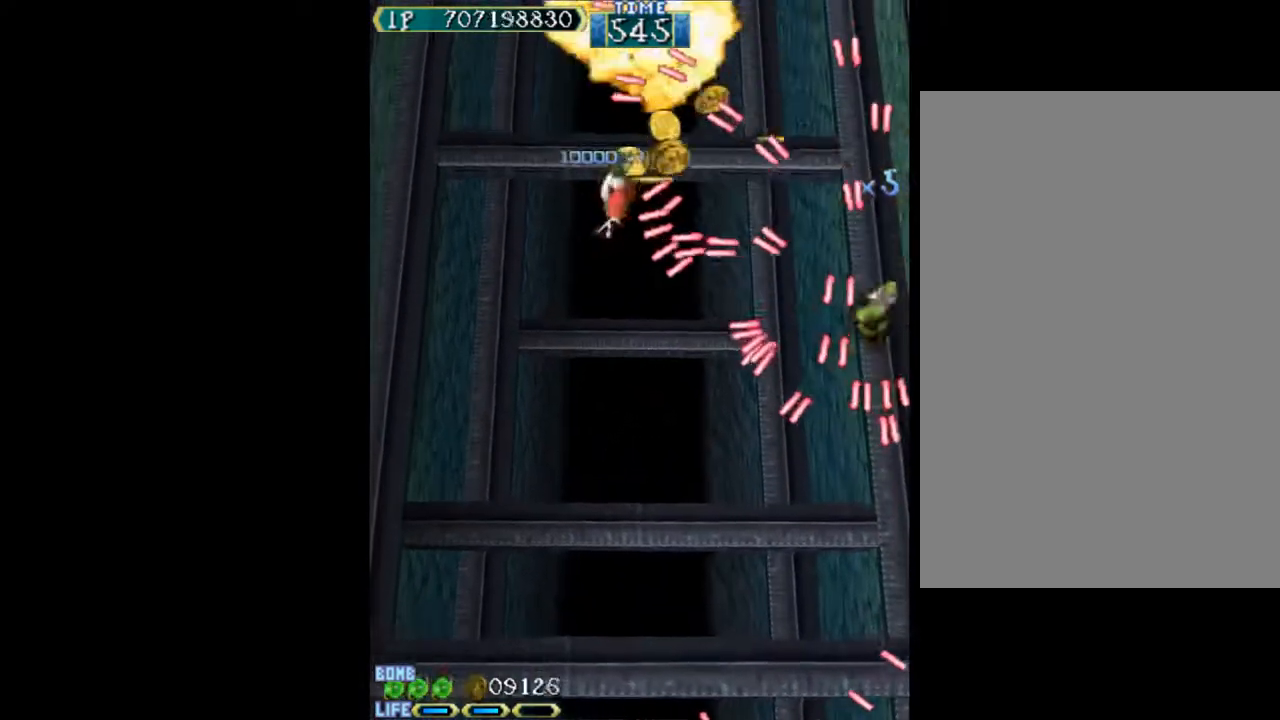
{"keys": ["down", "left"], "events": [[17, "right", "down"], [67, "left", "up"], [167, "up", "up"], [250, "right", "up"], [300, "left", "down"], [433, "down", "down"]]}
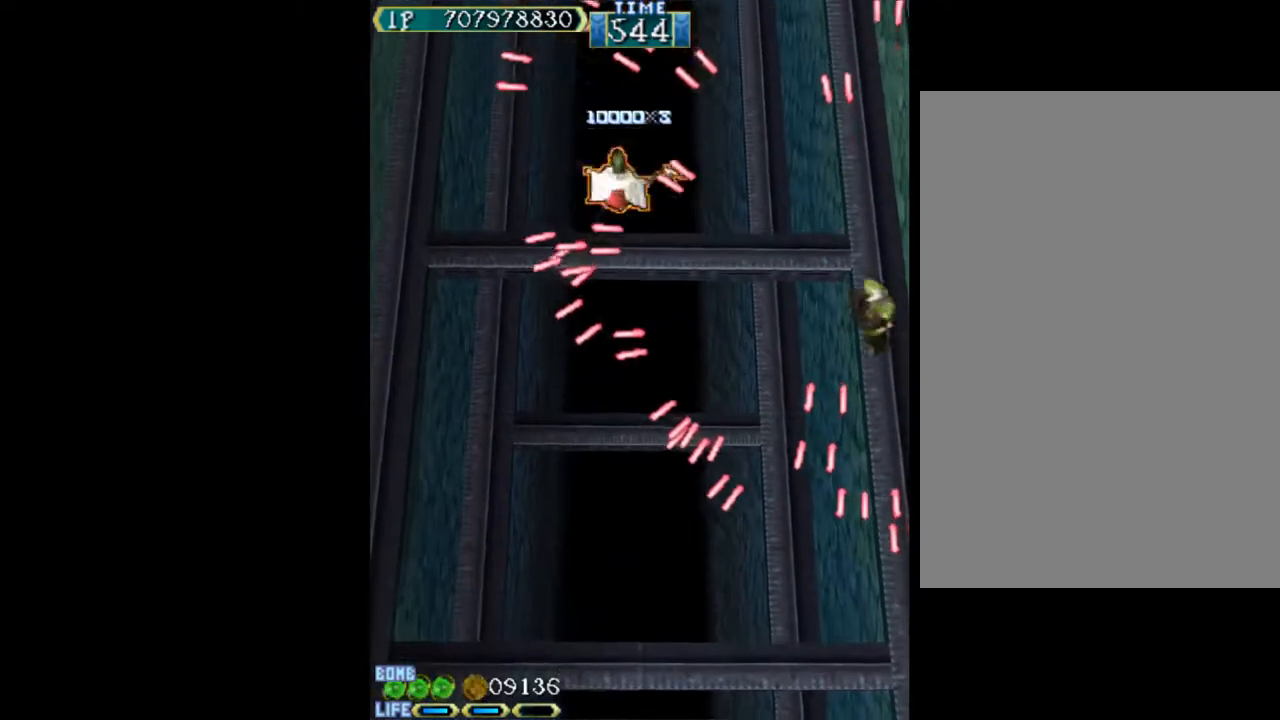
{"keys": ["left", "up", "w"], "events": [[33, "right", "down"], [133, "left", "up"], [167, "right", "up"], [167, "w", "down"], [217, "left", "down"], [267, "down", "up"], [317, "up", "down"], [450, "left", "up"], [500, "left", "down"]]}
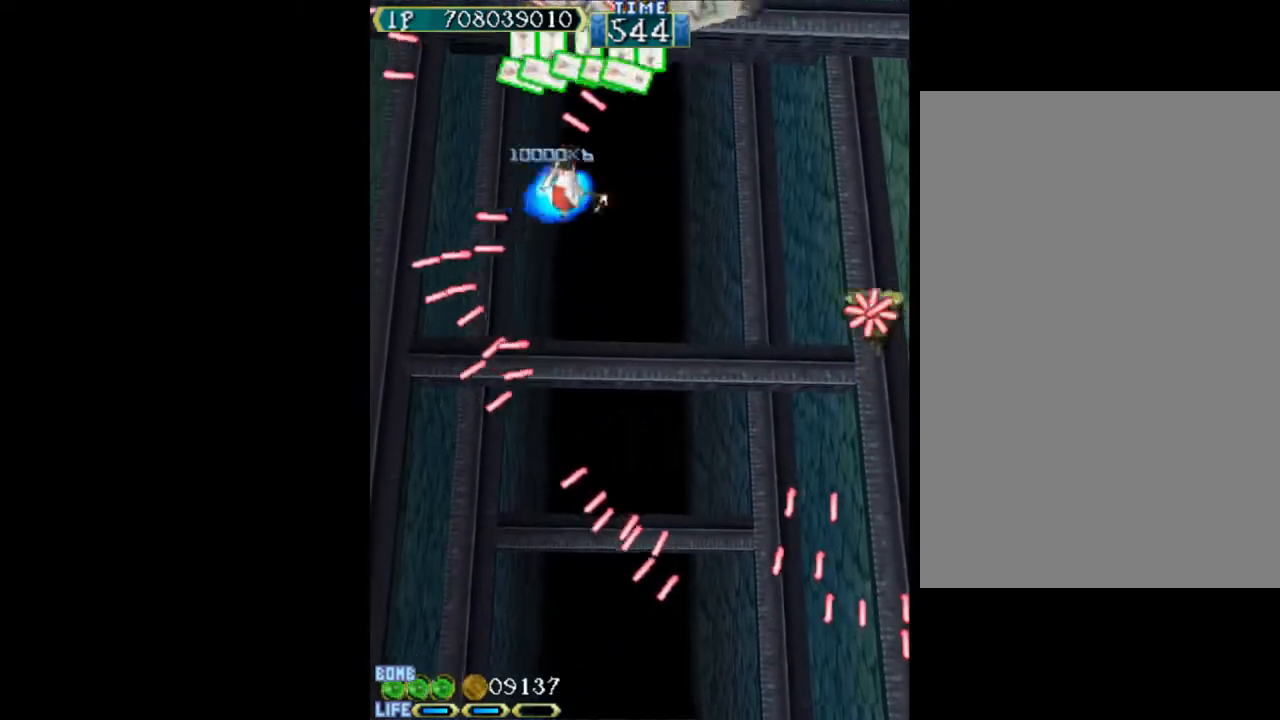
{"keys": ["w"], "events": [[383, "up", "up"], [433, "left", "up"]]}
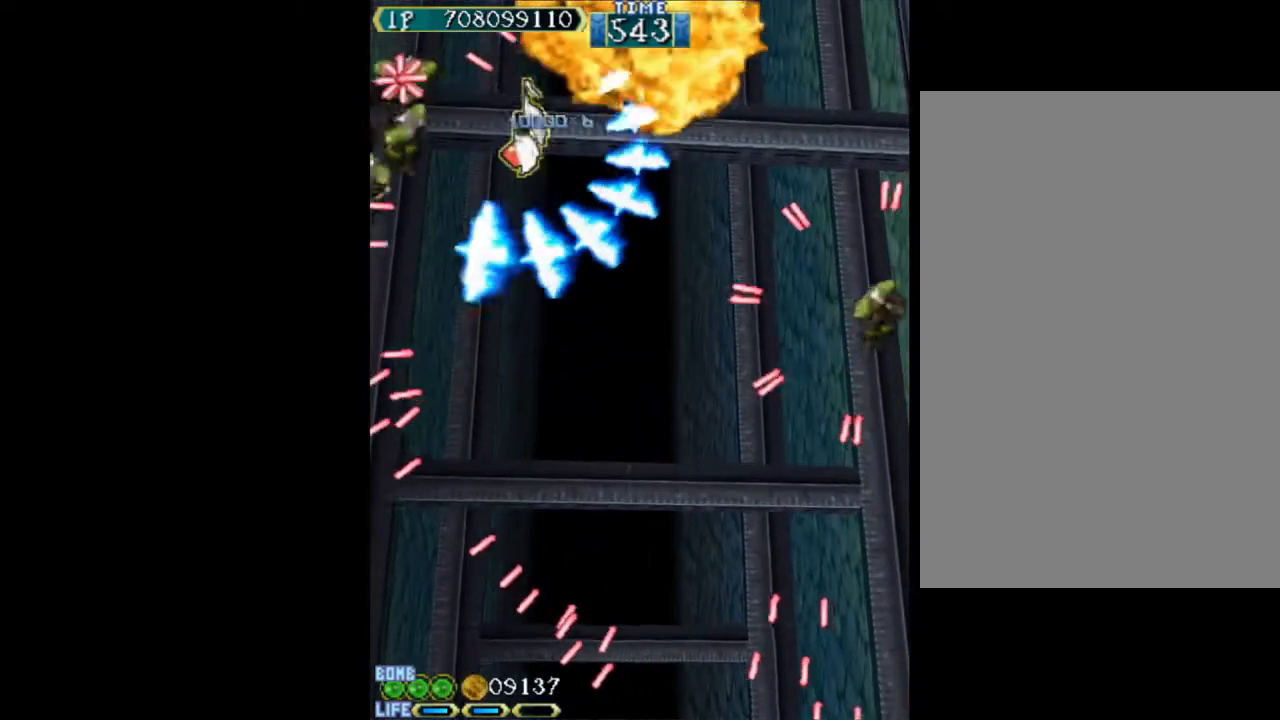
{"keys": ["down", "right", "w"], "events": [[67, "down", "down"], [200, "down", "up"], [350, "down", "down"], [350, "right", "down"]]}
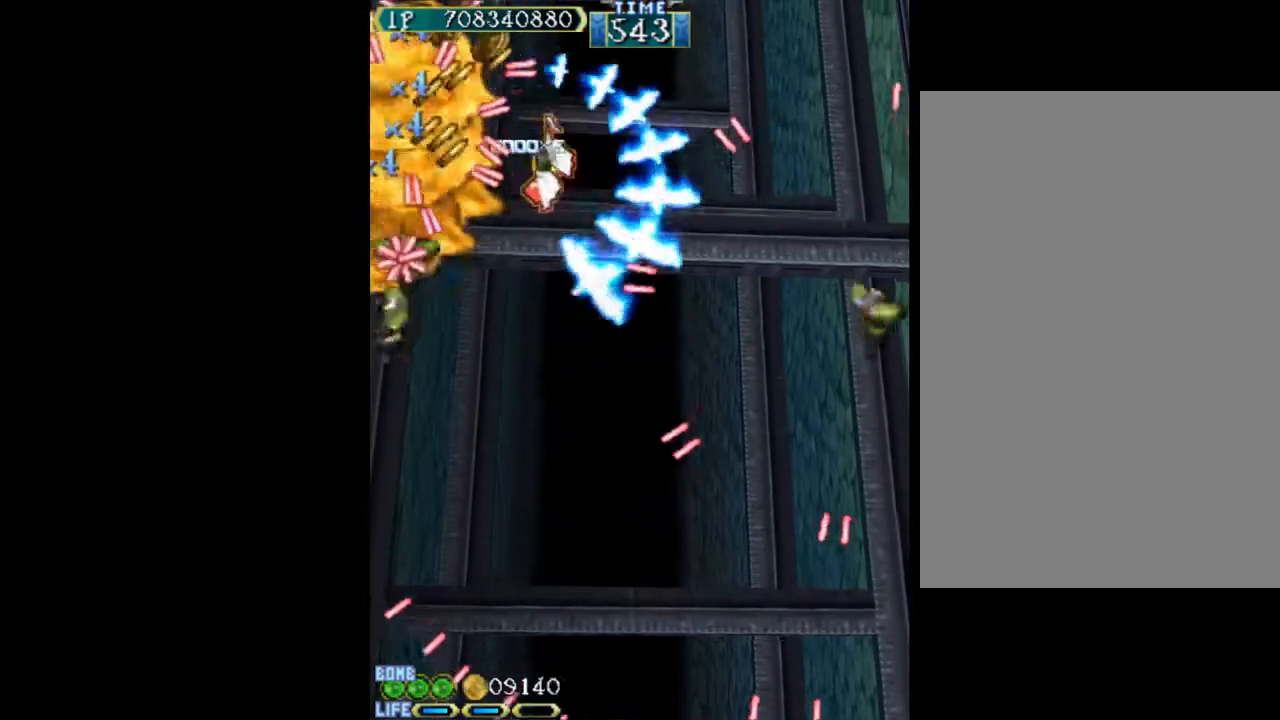
{"keys": ["down", "right", "w"], "events": [[167, "w", "up"], [267, "w", "down"]]}
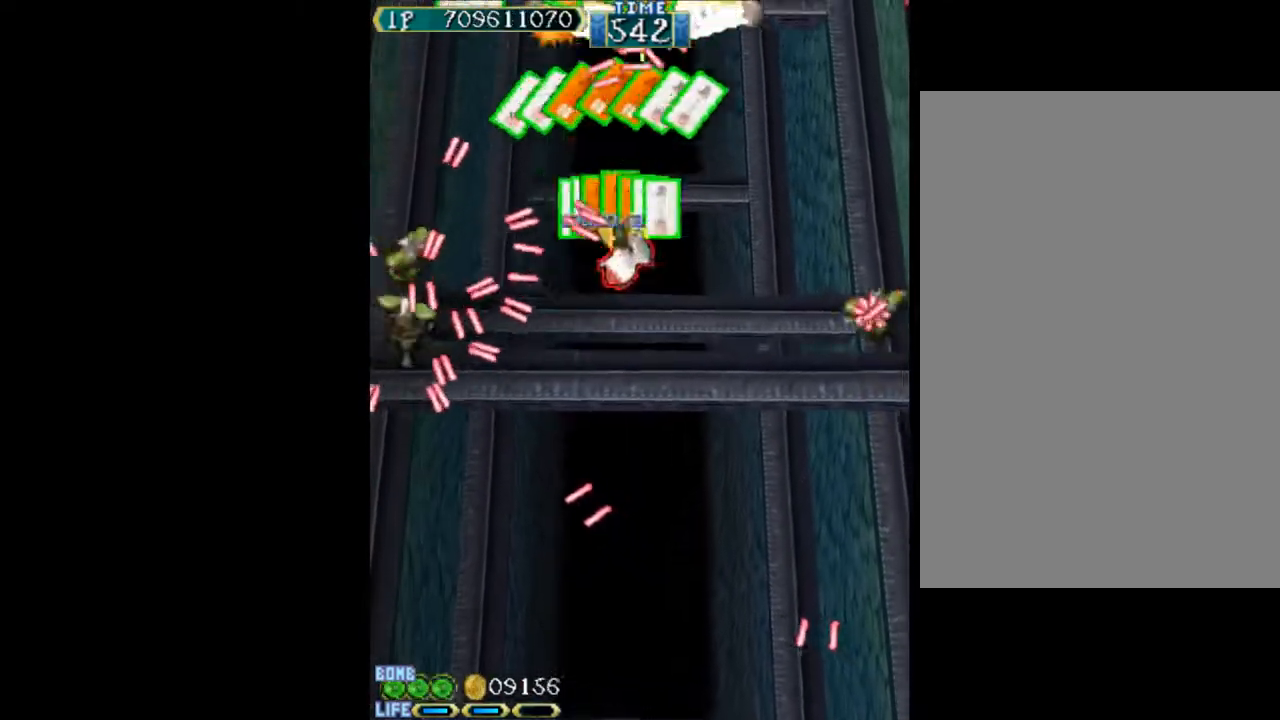
{"keys": ["left", "w"], "events": [[50, "right", "up"], [150, "left", "down"], [183, "down", "up"]]}
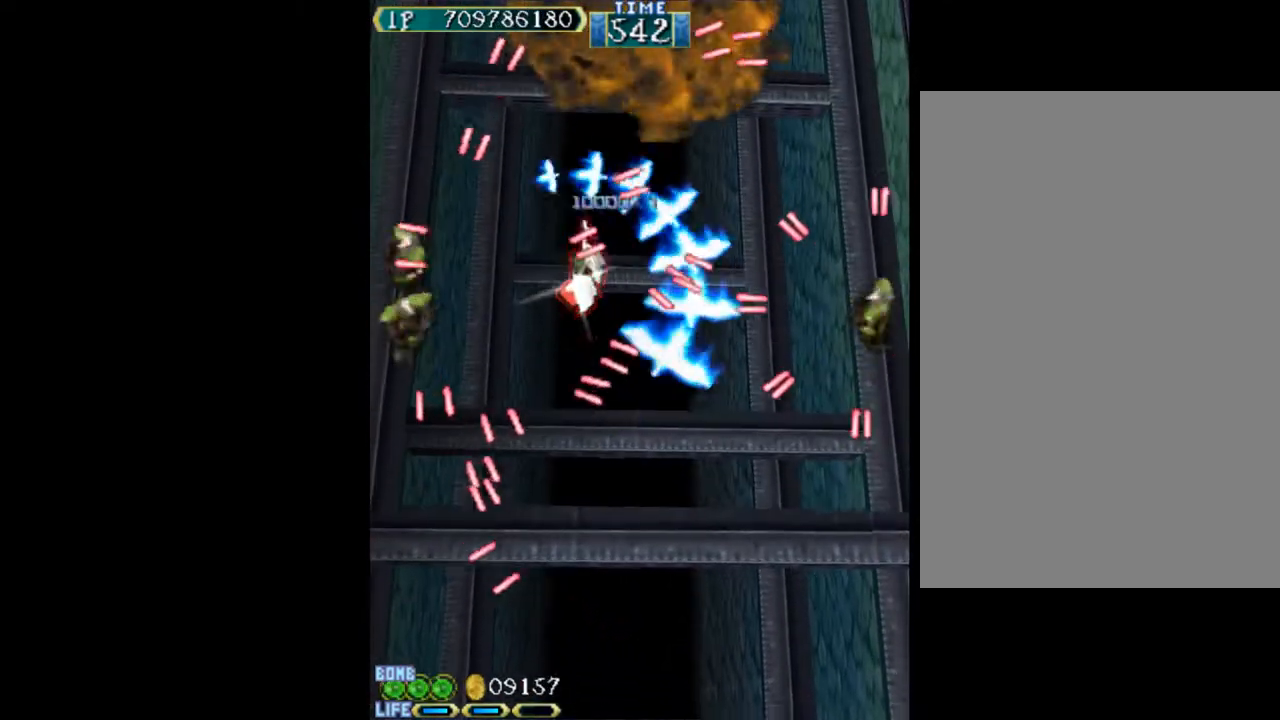
{"keys": ["down", "right"], "events": [[200, "right", "down"], [250, "left", "up"], [383, "down", "down"], [383, "right", "up"], [383, "w", "up"], [483, "right", "down"]]}
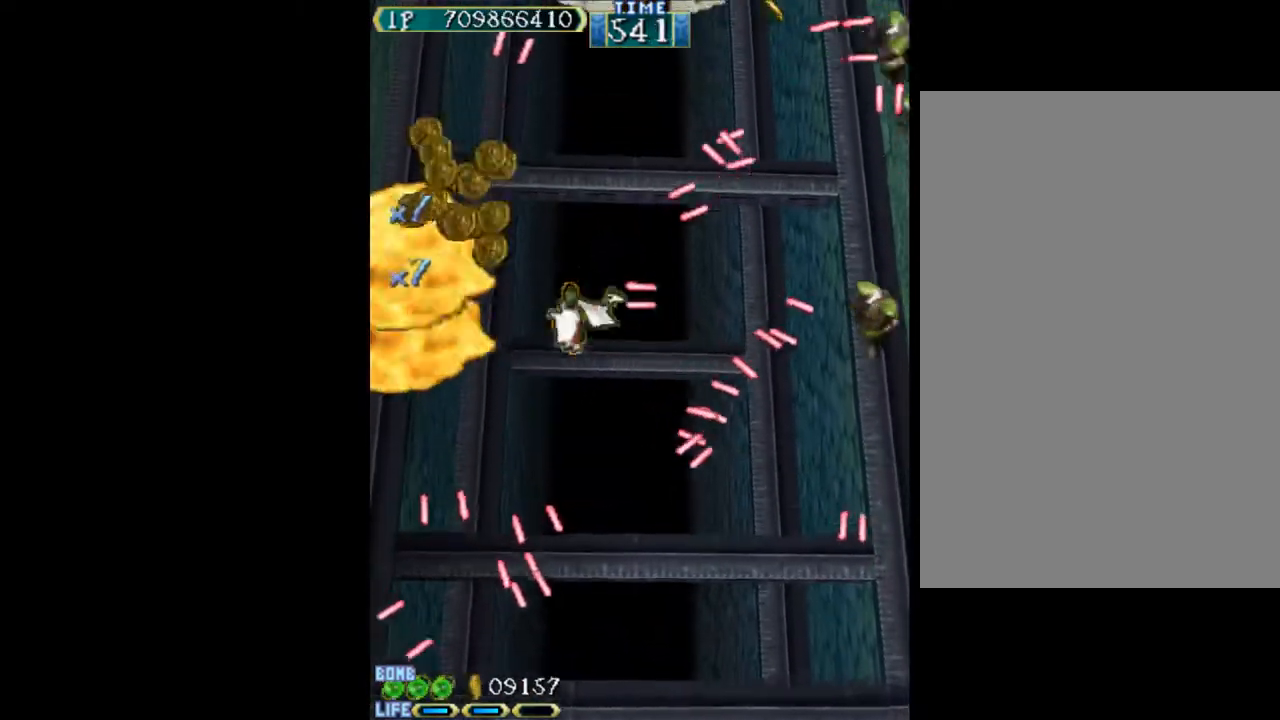
{"keys": ["right", "up", "w"], "events": [[117, "down", "up"], [217, "w", "down"], [267, "up", "down"]]}
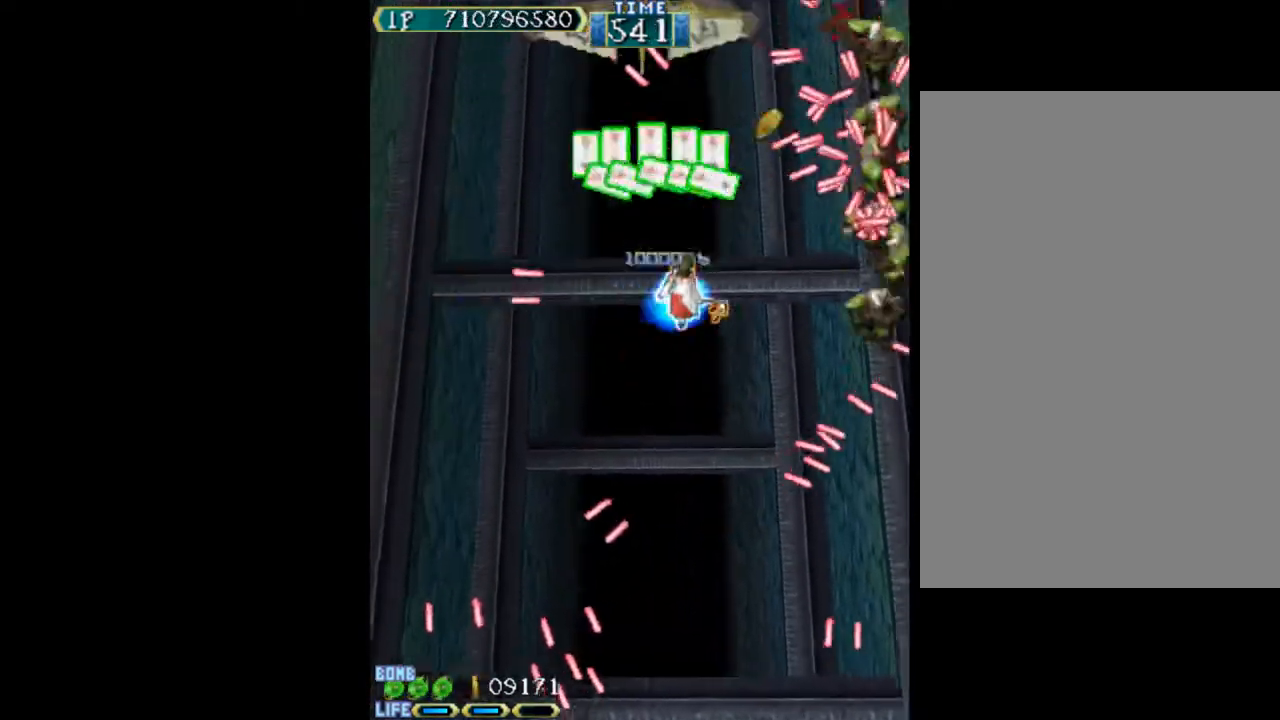
{"keys": ["w"], "events": [[50, "up", "up"], [233, "left", "down"], [233, "right", "up"], [417, "left", "up"]]}
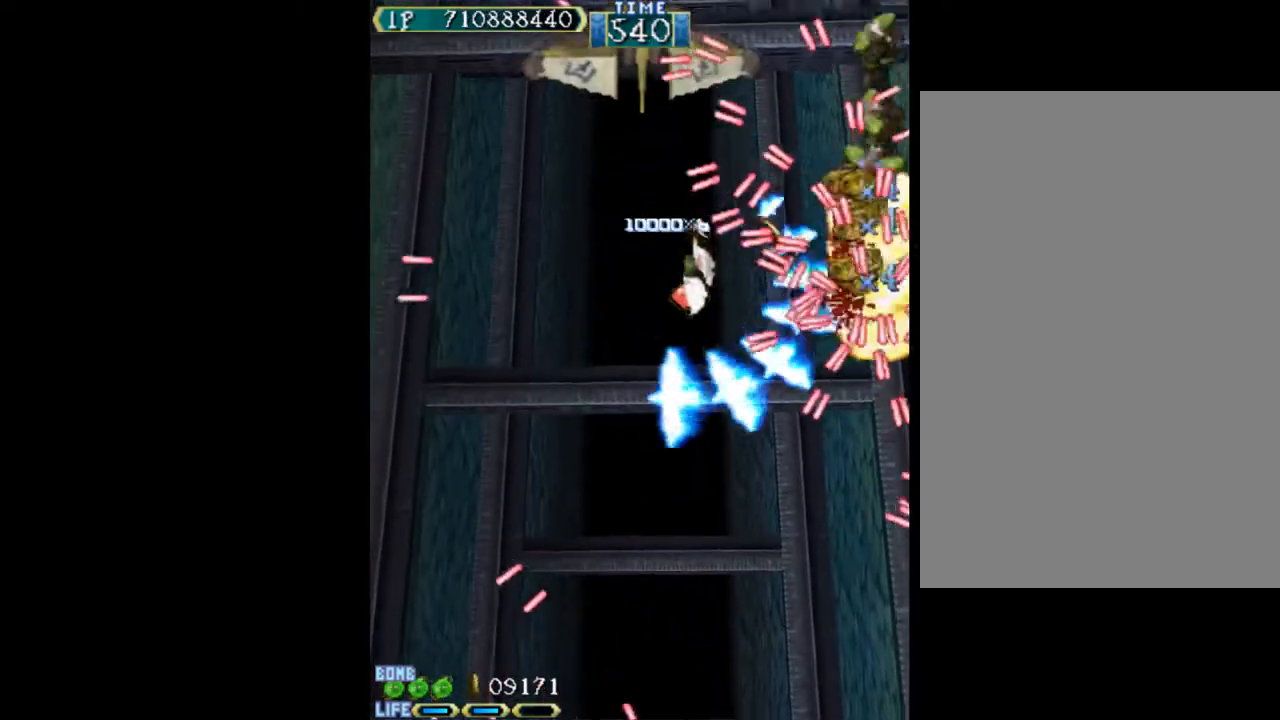
{"keys": ["left"], "events": [[67, "down", "down"], [67, "left", "down"], [100, "w", "up"], [250, "down", "up"], [250, "left", "up"], [300, "w", "down"], [333, "left", "down"], [333, "w", "up"]]}
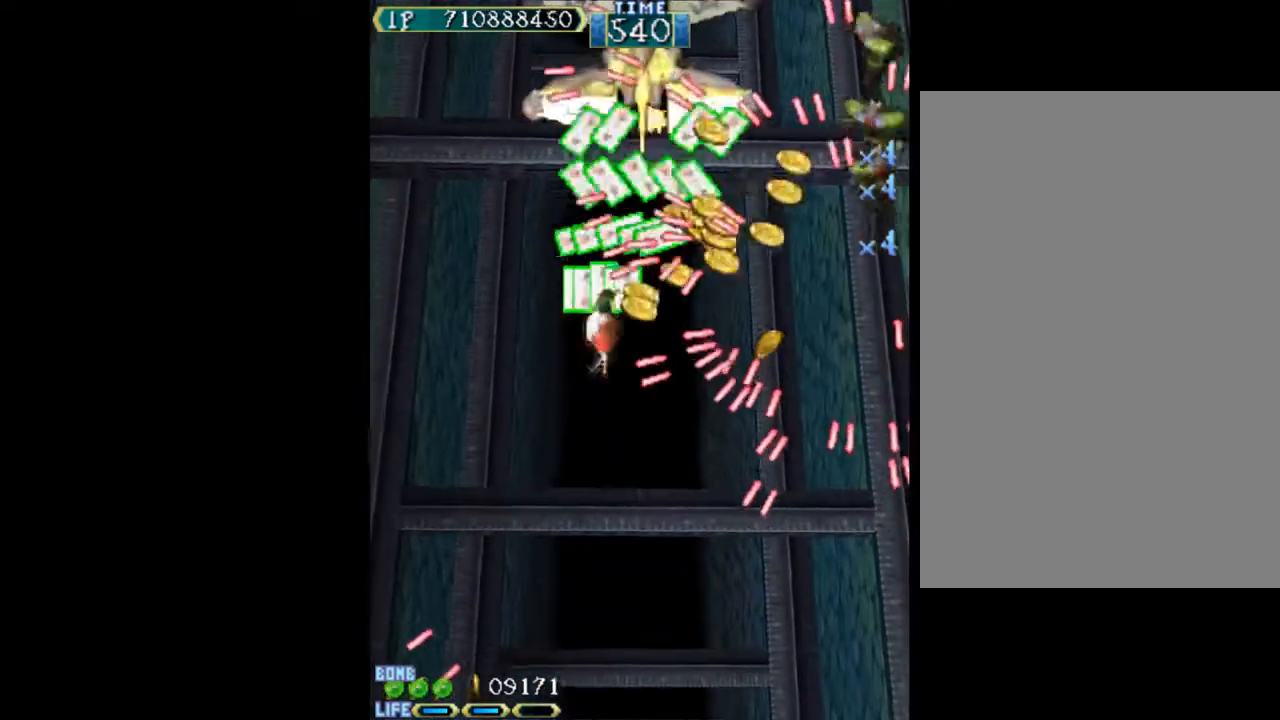
{"keys": ["right"], "events": [[67, "left", "up"], [267, "up", "down"], [317, "right", "down"], [450, "up", "up"]]}
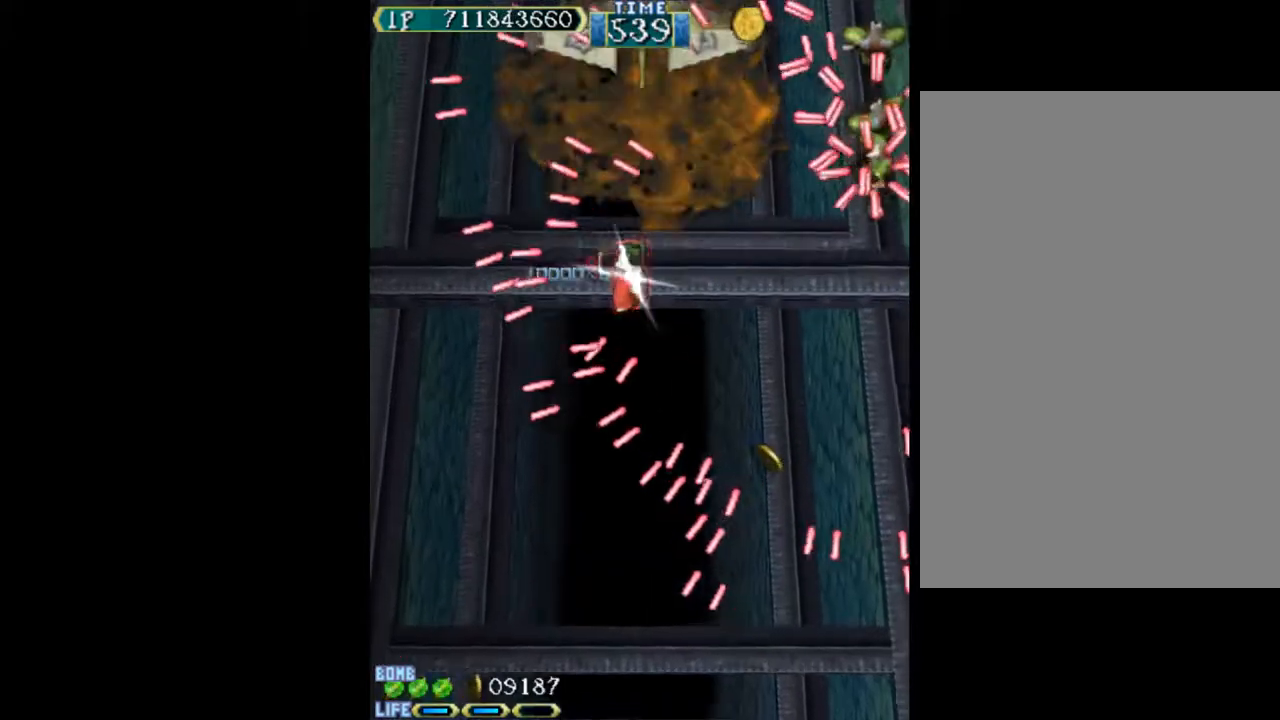
{"keys": ["right", "up", "w"], "events": [[133, "up", "down"], [233, "right", "up"], [233, "w", "down"], [267, "left", "down"], [267, "up", "up"], [367, "up", "down"], [417, "left", "up"], [467, "right", "down"]]}
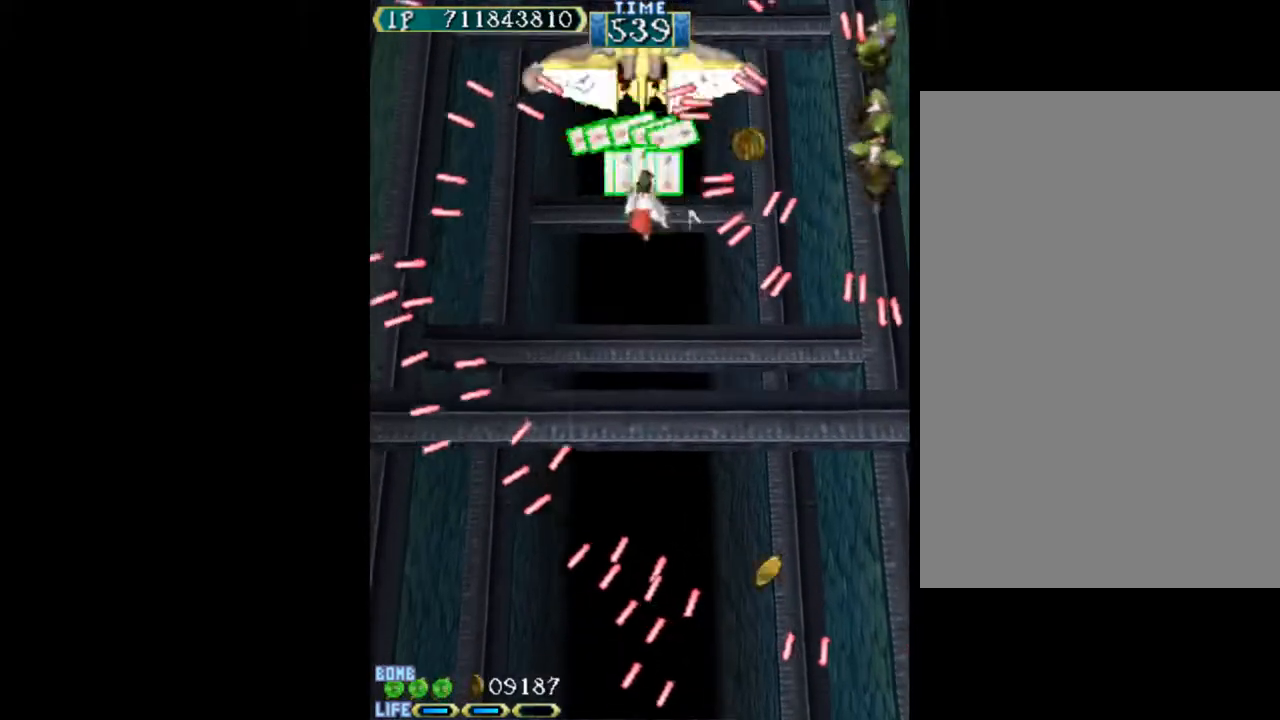
{"keys": ["right", "w"], "events": [[17, "right", "up"], [100, "left", "down"], [200, "w", "up"], [283, "right", "down"], [333, "left", "up"], [383, "up", "up"], [433, "w", "down"]]}
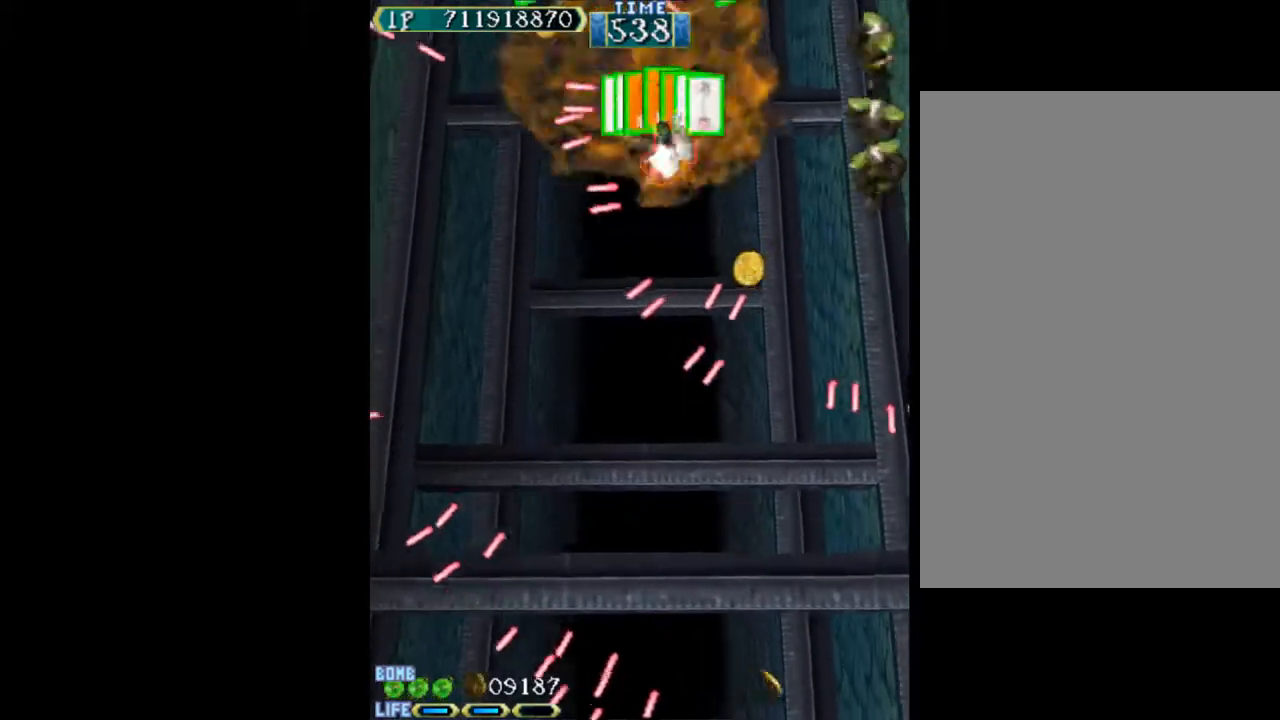
{"keys": ["left", "right", "w"], "events": [[167, "up", "down"], [350, "up", "up"], [500, "left", "down"]]}